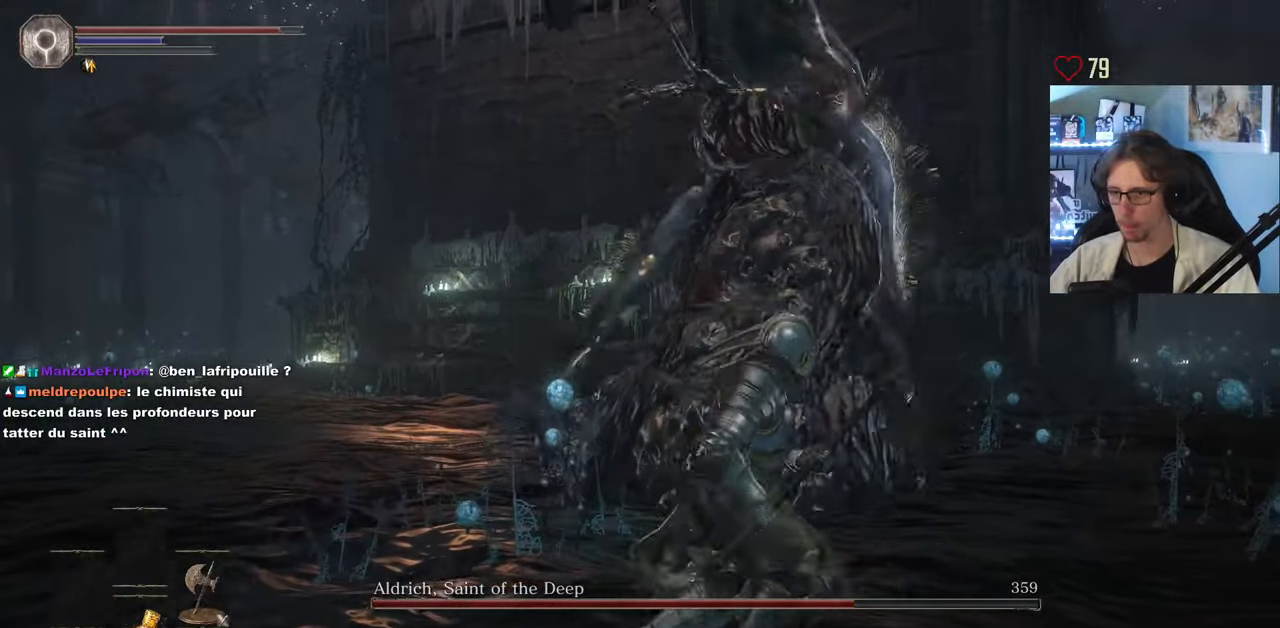
Gameplay with keyboard and mouse; each line is a JSON object with the keys and mouse buttons held at the frame after it. "events" lists presses ("down") and releases ("up") of "0", "1", "2", "3", "4", "a", "alt", "ctrl", "d", "down", "e", "f", "g", "left", "q", "r", "return", "right", "s", "shift", "space", "tab", "up", "z", "mouse_left", "mouse_wheel", "mouse_right", "mouse_mb4" and "mouse_mb5" between this image and that frame as [ms after this image, input, new state], when the widget could be followed in between. "mouse_left", "mouse_wheel", "mouse_right", "mouse_mb4", "mouse_mb5" = the "left", "wheel", "right", "mb4", "mb5" buttons of the "mouse" list. No other keys are recorded. "wheel" means that the mouse wheel is clicked or scrolled. Not read: mouse_move.
{"keys": ["d"], "mouse": [], "events": []}
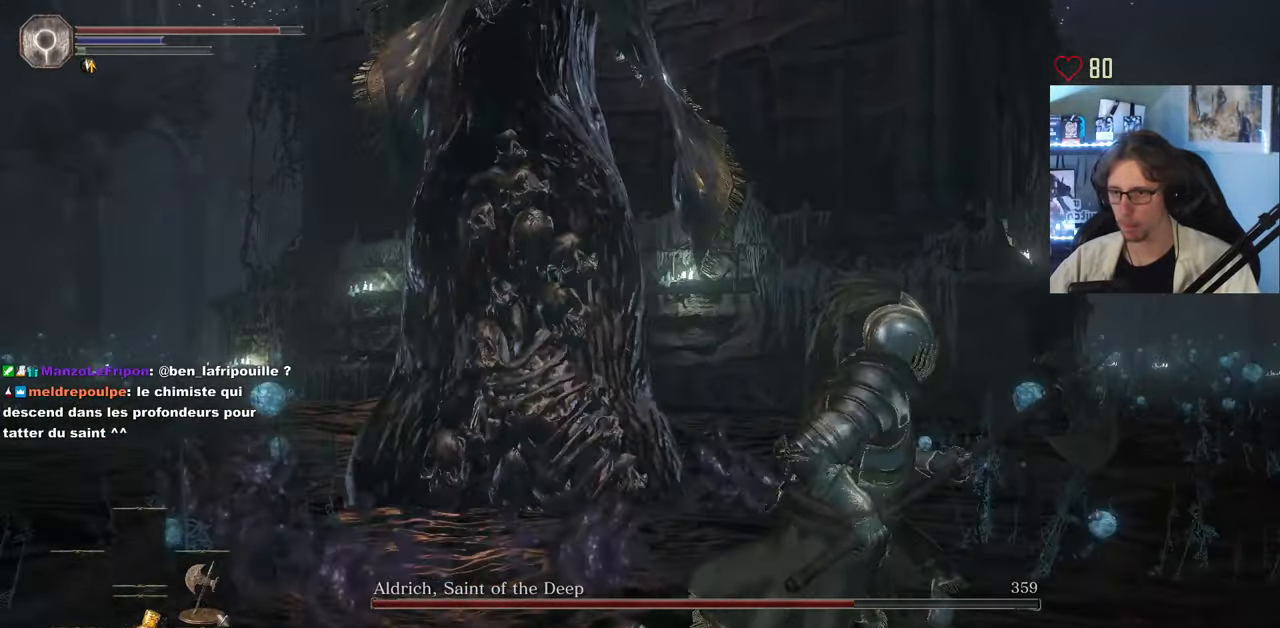
{"keys": ["d", "z"], "mouse": [], "events": [[50, "z", "down"]]}
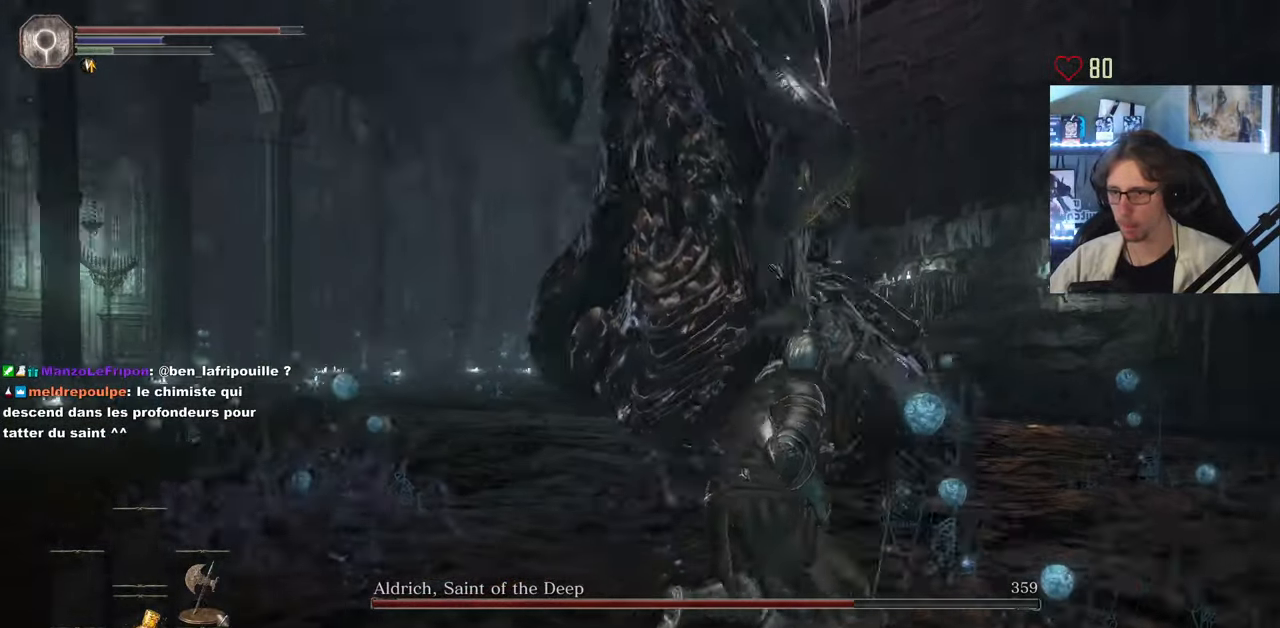
{"keys": ["d", "z"], "mouse": [], "events": []}
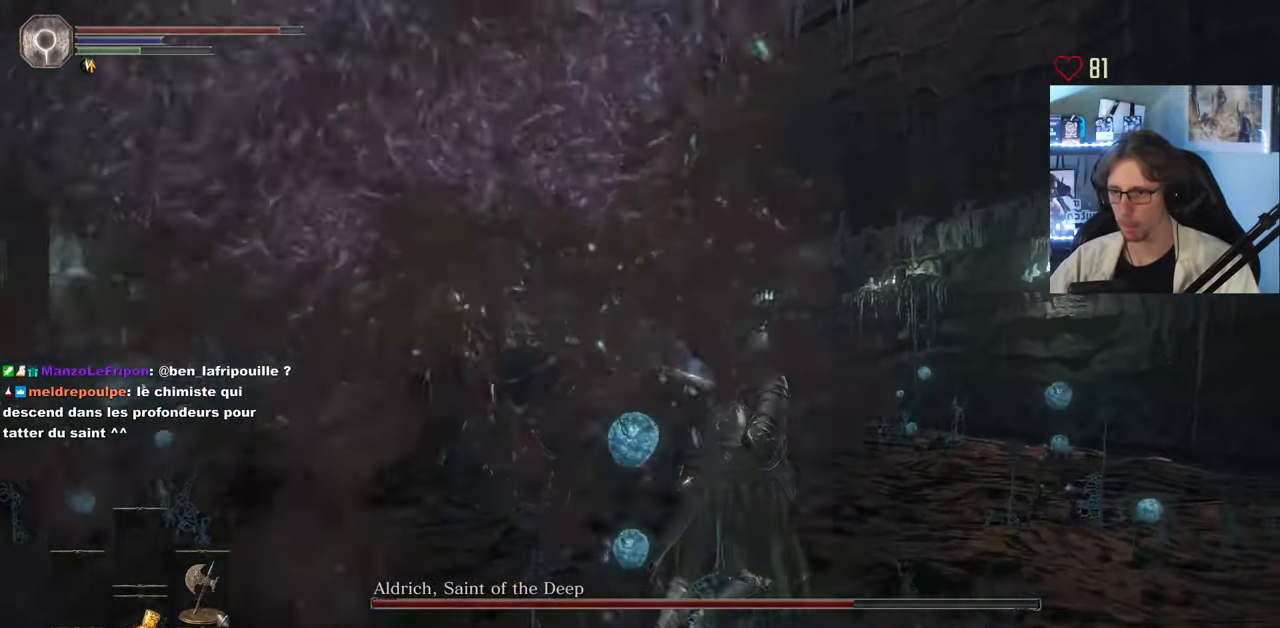
{"keys": ["q", "z"], "mouse": ["left"], "events": [[400, "d", "up"], [500, "mouse_left", "down"], [500, "q", "down"]]}
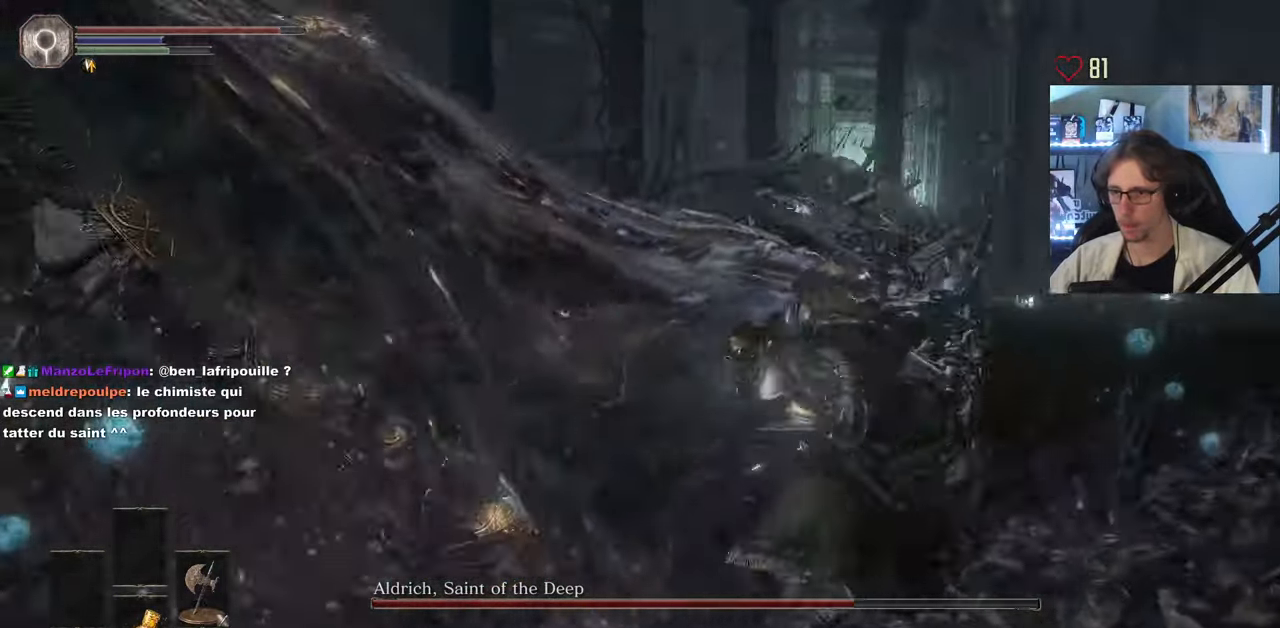
{"keys": ["q", "z"], "mouse": [], "events": [[133, "mouse_left", "up"], [383, "q", "up"], [467, "q", "down"]]}
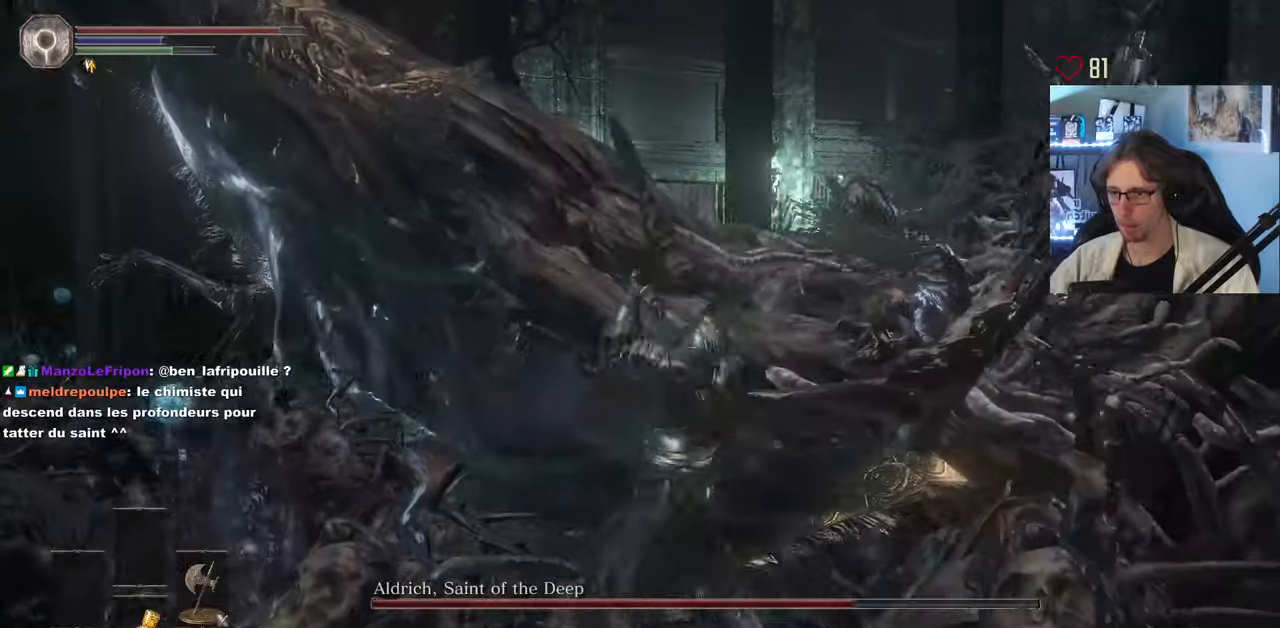
{"keys": ["q", "z"], "mouse": ["left"], "events": [[117, "mouse_left", "down"], [250, "mouse_left", "up"], [300, "mouse_left", "down"], [383, "mouse_left", "up"], [433, "mouse_left", "down"]]}
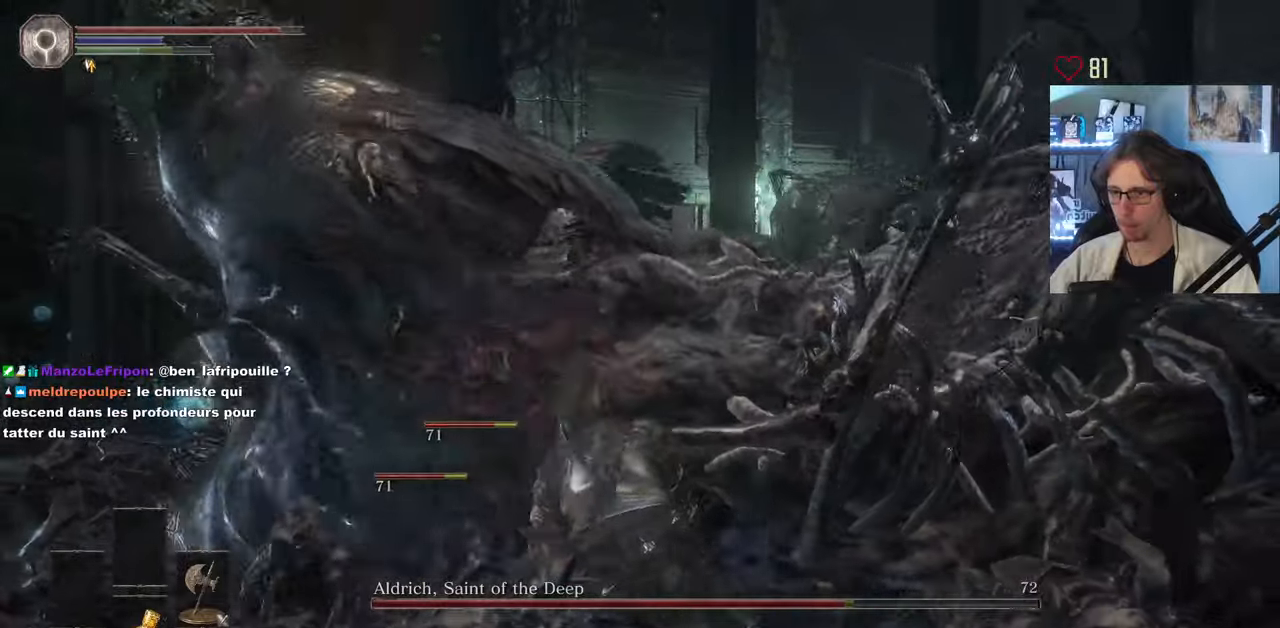
{"keys": ["q", "z"], "mouse": [], "events": [[83, "mouse_left", "up"], [83, "q", "up"], [367, "q", "down"]]}
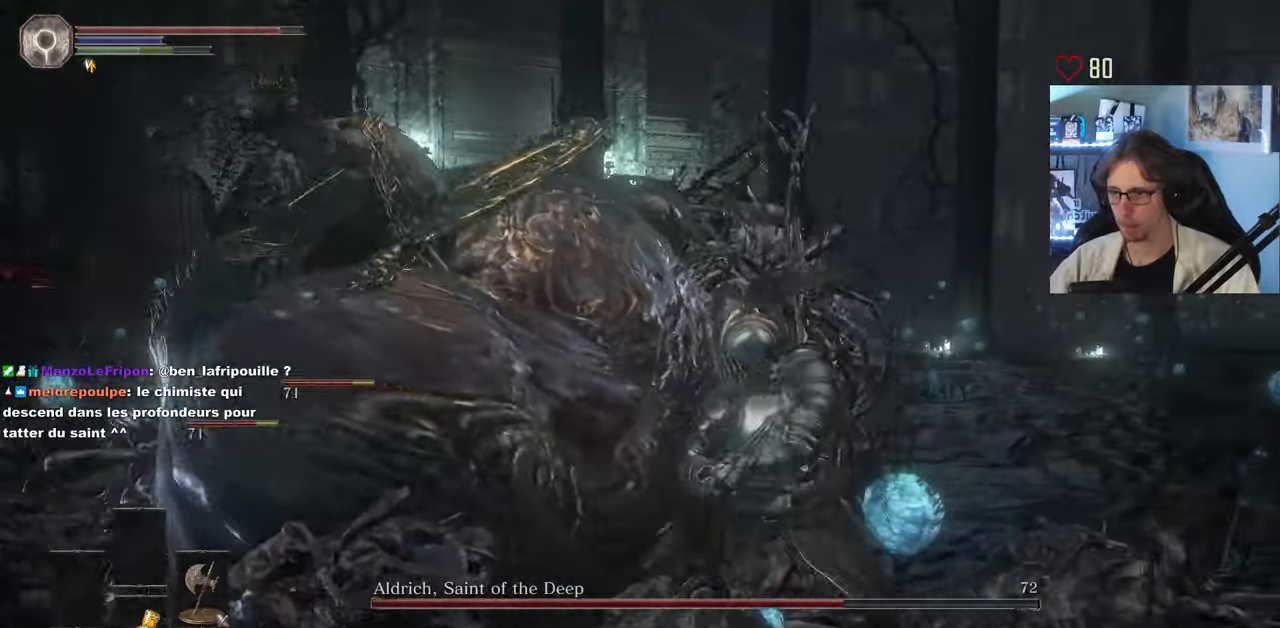
{"keys": ["q"], "mouse": ["left"], "events": [[150, "z", "up"], [283, "mouse_left", "down"], [383, "mouse_left", "up"], [467, "mouse_left", "down"]]}
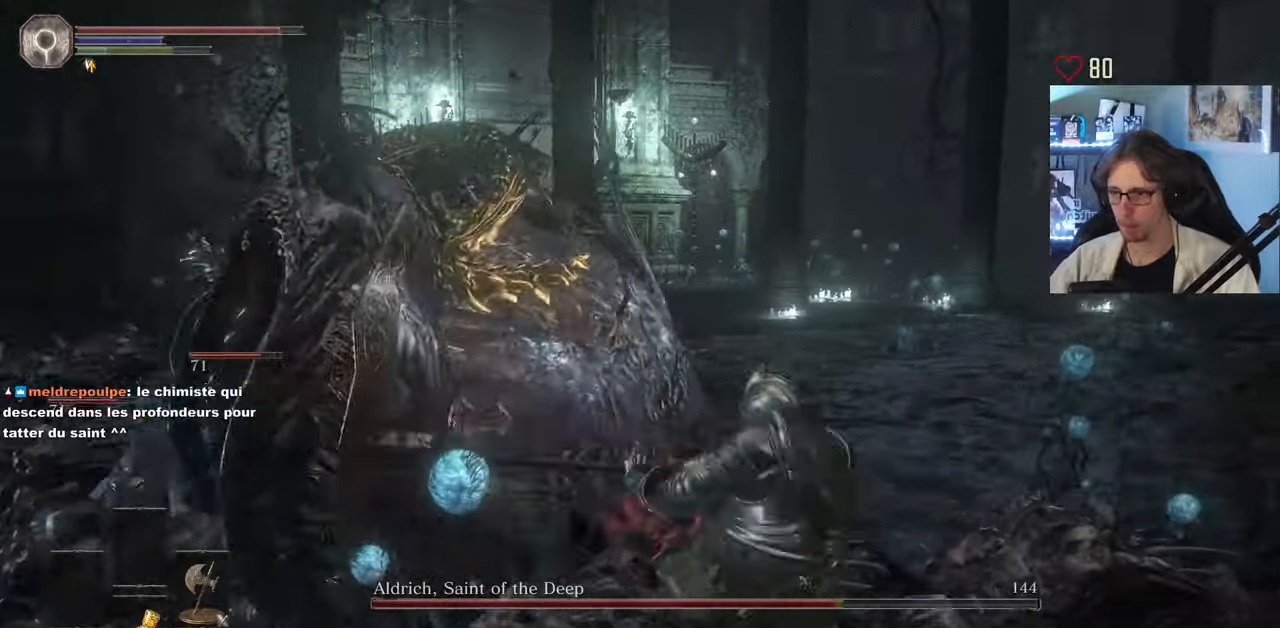
{"keys": ["q", "z"], "mouse": [], "events": [[67, "mouse_left", "up"], [67, "z", "down"], [150, "mouse_left", "down"], [250, "mouse_left", "up"], [350, "mouse_left", "down"], [483, "mouse_left", "up"]]}
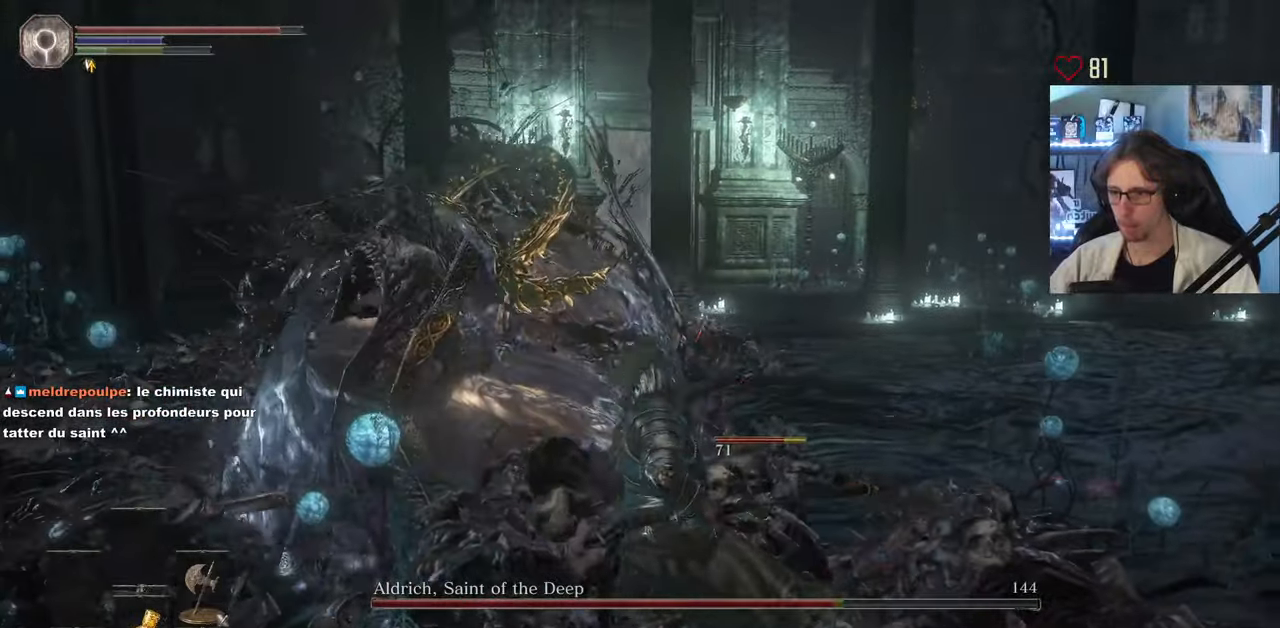
{"keys": ["z"], "mouse": [], "events": [[367, "q", "up"]]}
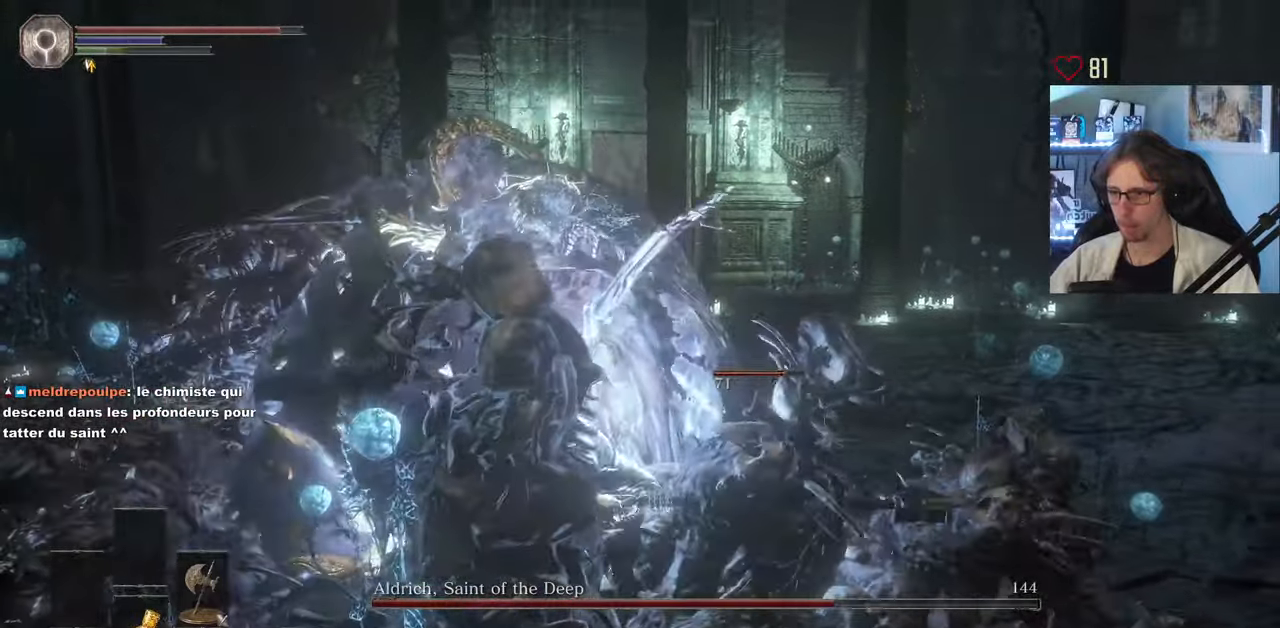
{"keys": ["d", "z"], "mouse": [], "events": [[383, "d", "down"]]}
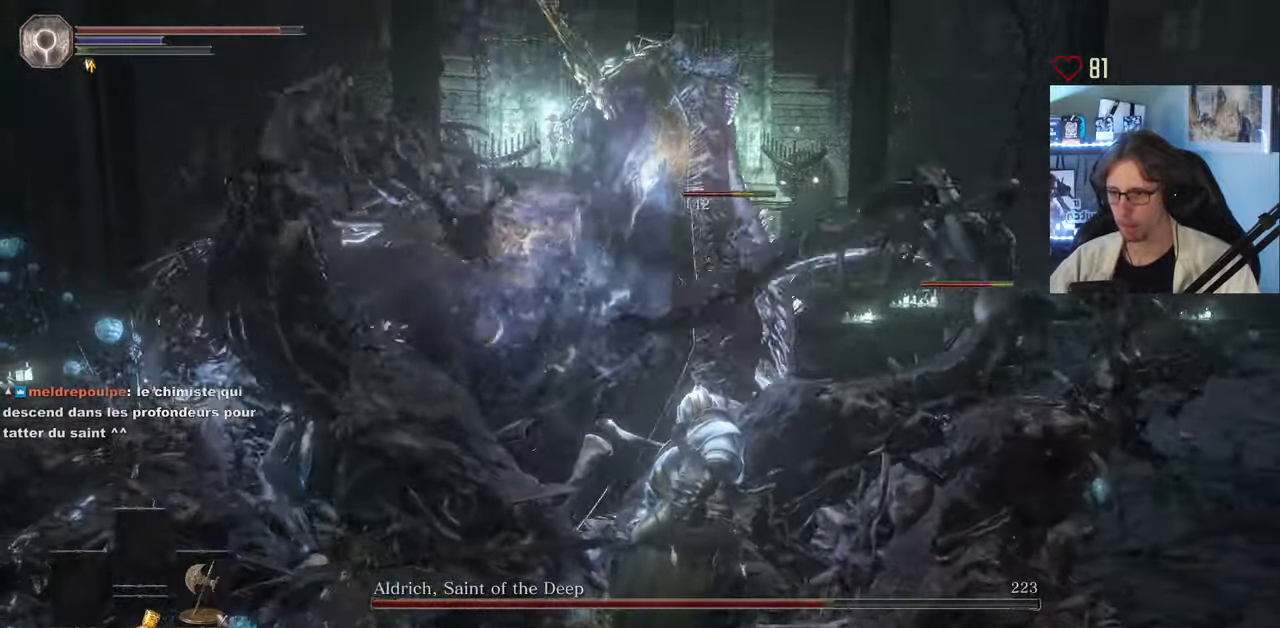
{"keys": ["d"], "mouse": [], "events": [[17, "z", "up"], [300, "space", "down"], [433, "space", "up"]]}
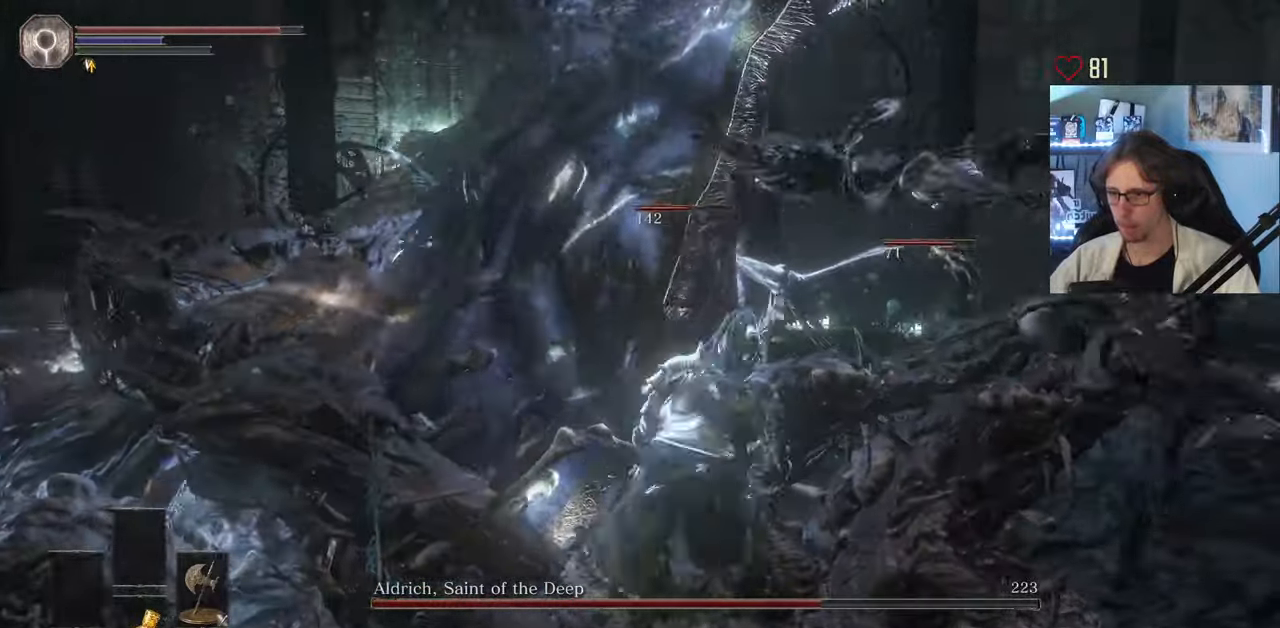
{"keys": ["d"], "mouse": [], "events": [[133, "space", "down"], [217, "space", "up"]]}
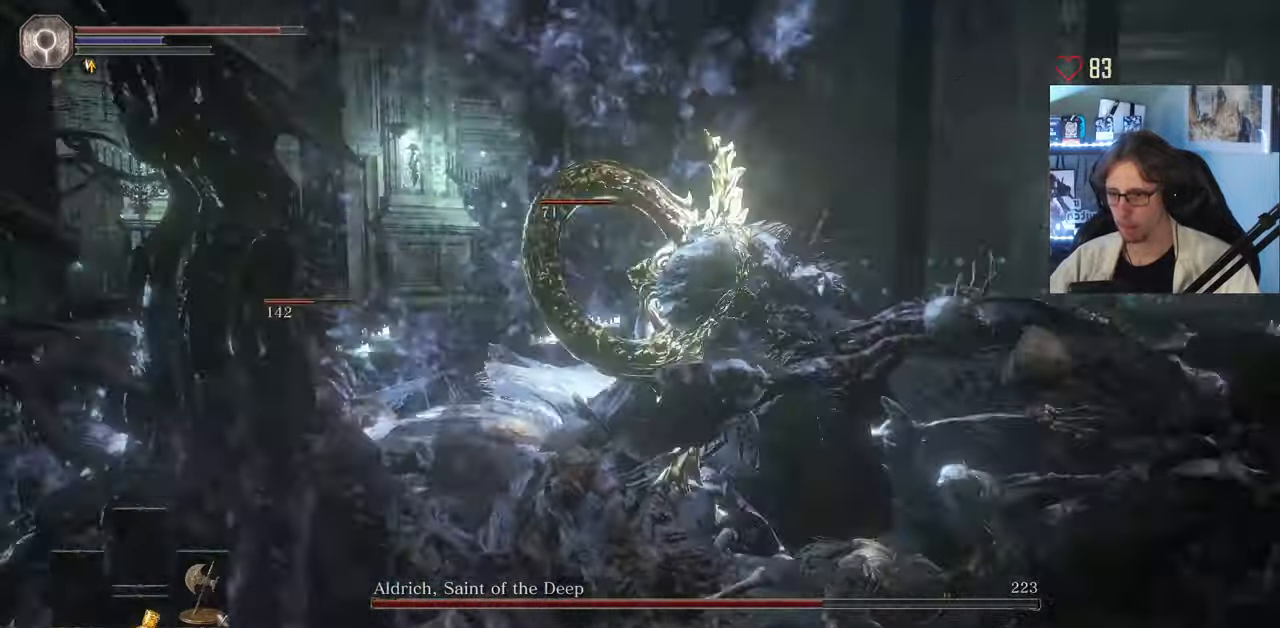
{"keys": ["d", "z"], "mouse": [], "events": [[100, "z", "down"], [183, "space", "down"], [283, "space", "up"], [383, "space", "down"], [417, "space", "up"]]}
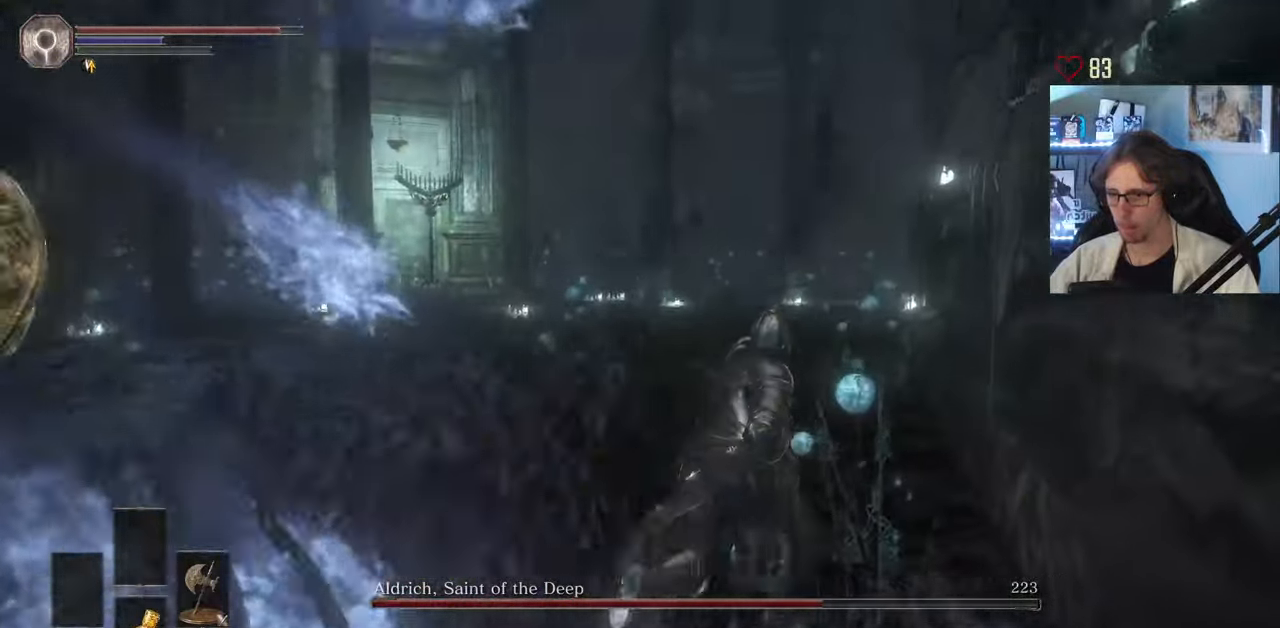
{"keys": ["space", "z"], "mouse": [], "events": [[17, "space", "down"], [67, "d", "up"], [117, "space", "up"], [483, "space", "down"]]}
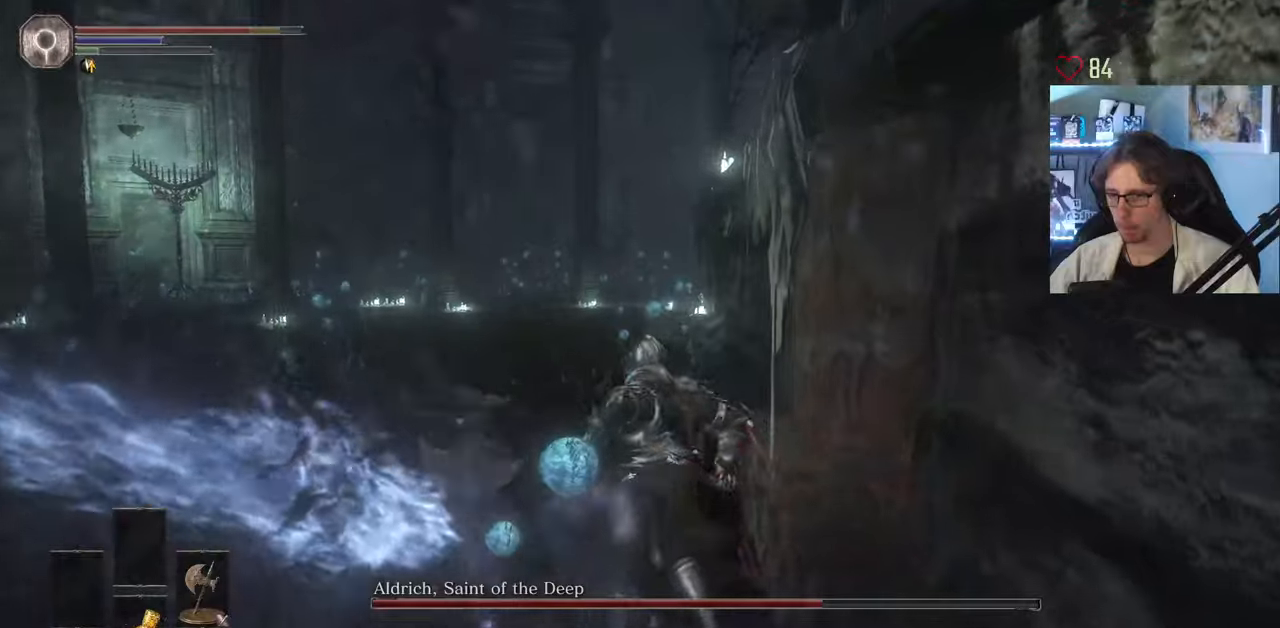
{"keys": ["space", "z"], "mouse": [], "events": [[17, "space", "up"], [117, "space", "down"], [200, "space", "up"], [483, "space", "down"]]}
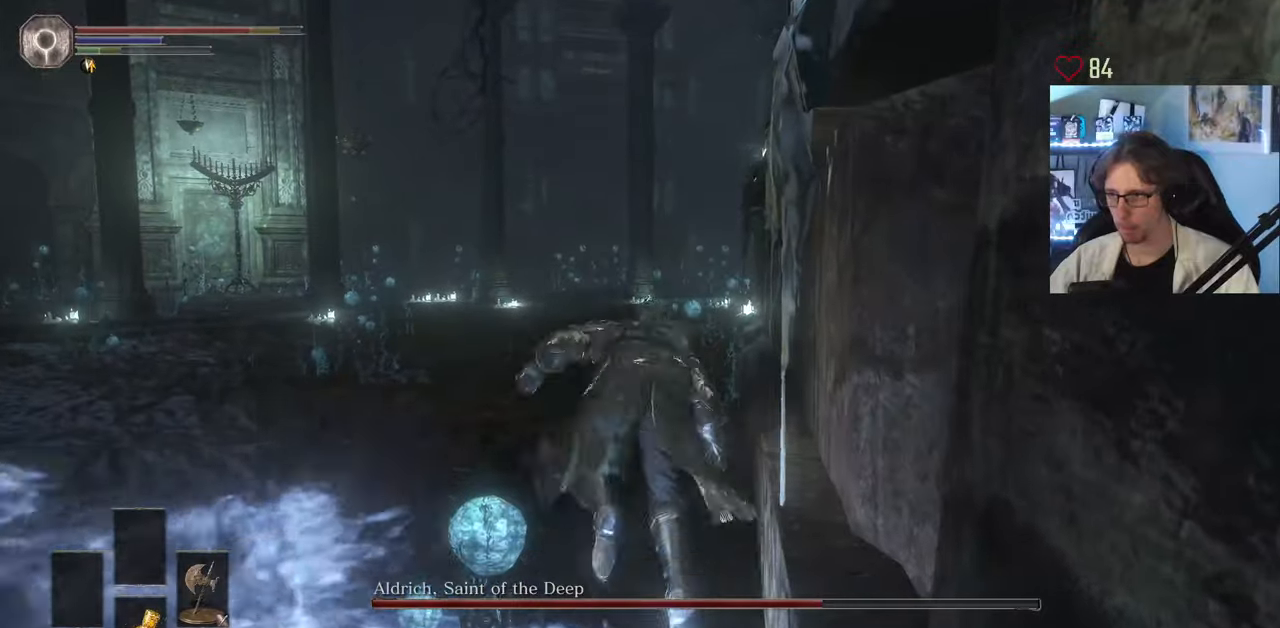
{"keys": ["z"], "mouse": [], "events": [[83, "space", "up"]]}
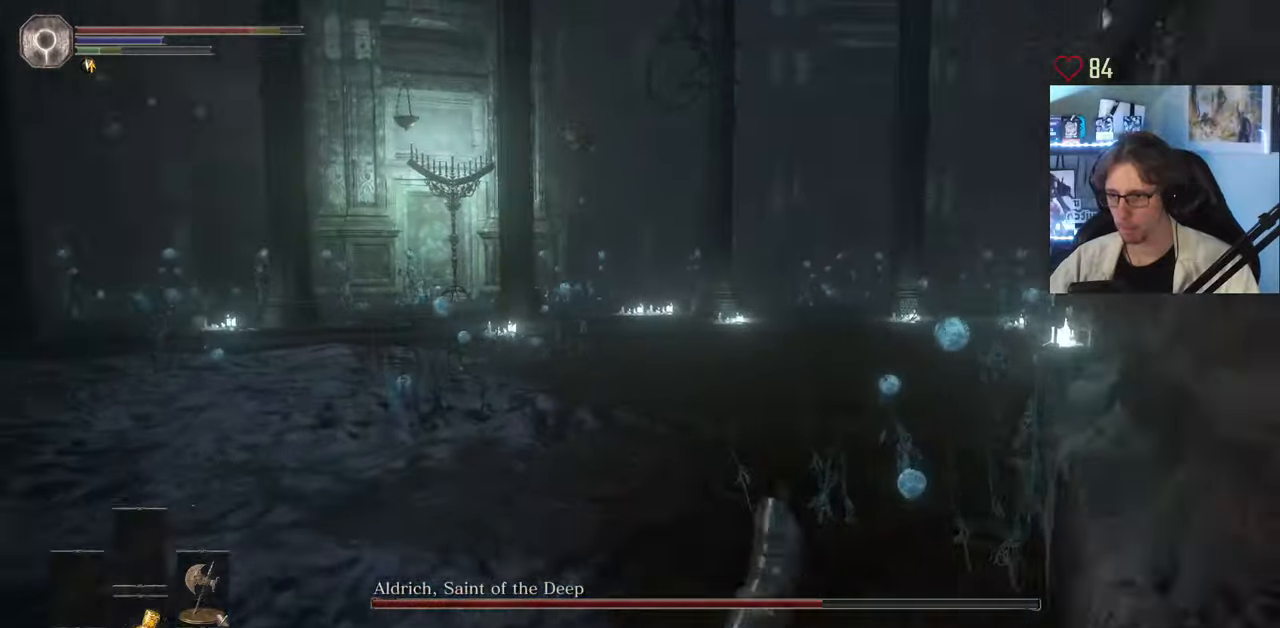
{"keys": ["d", "z"], "mouse": [], "events": [[283, "d", "down"]]}
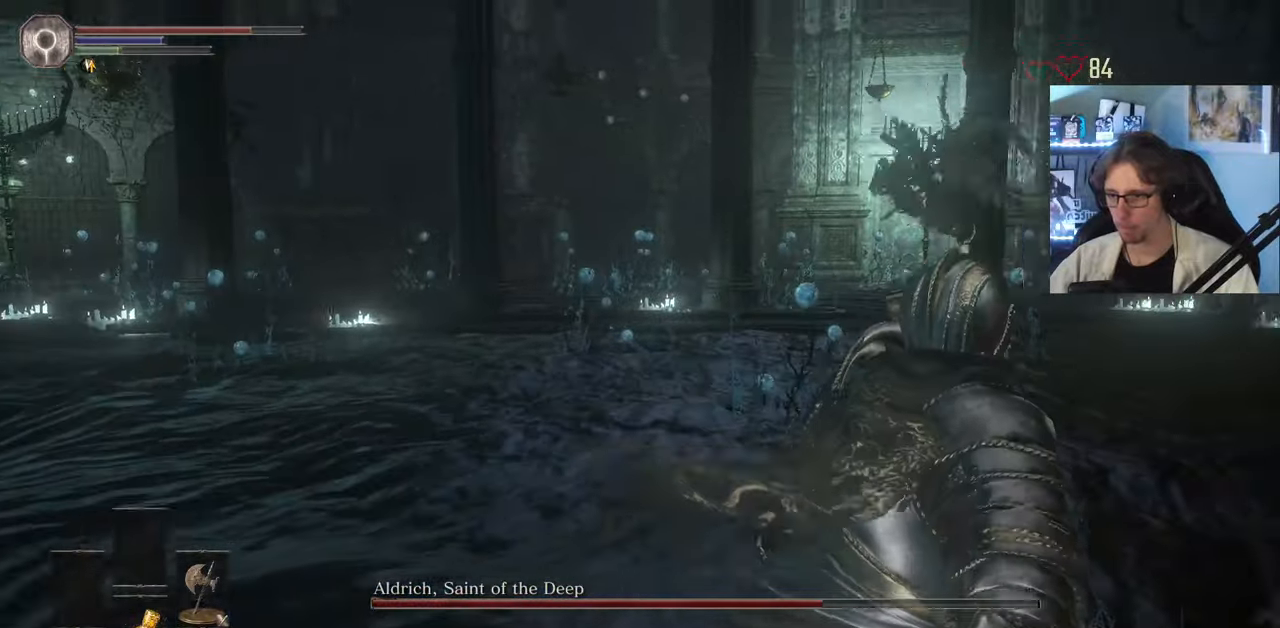
{"keys": ["d"], "mouse": [], "events": [[150, "z", "up"]]}
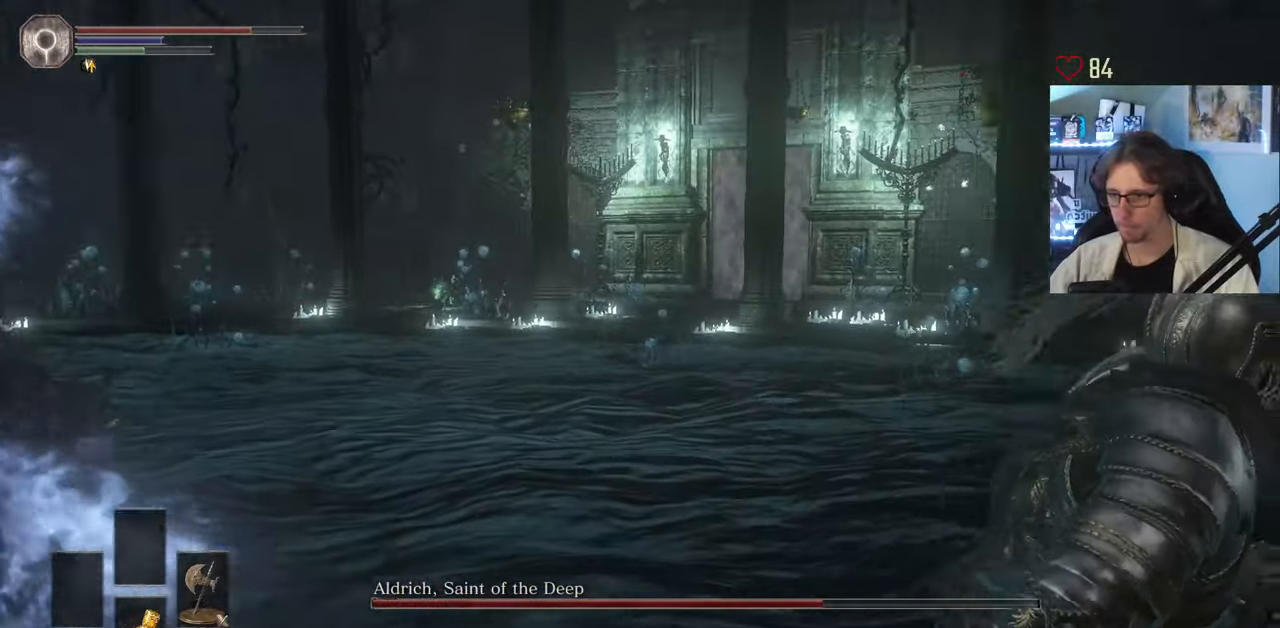
{"keys": ["d", "z"], "mouse": [], "events": [[367, "z", "down"]]}
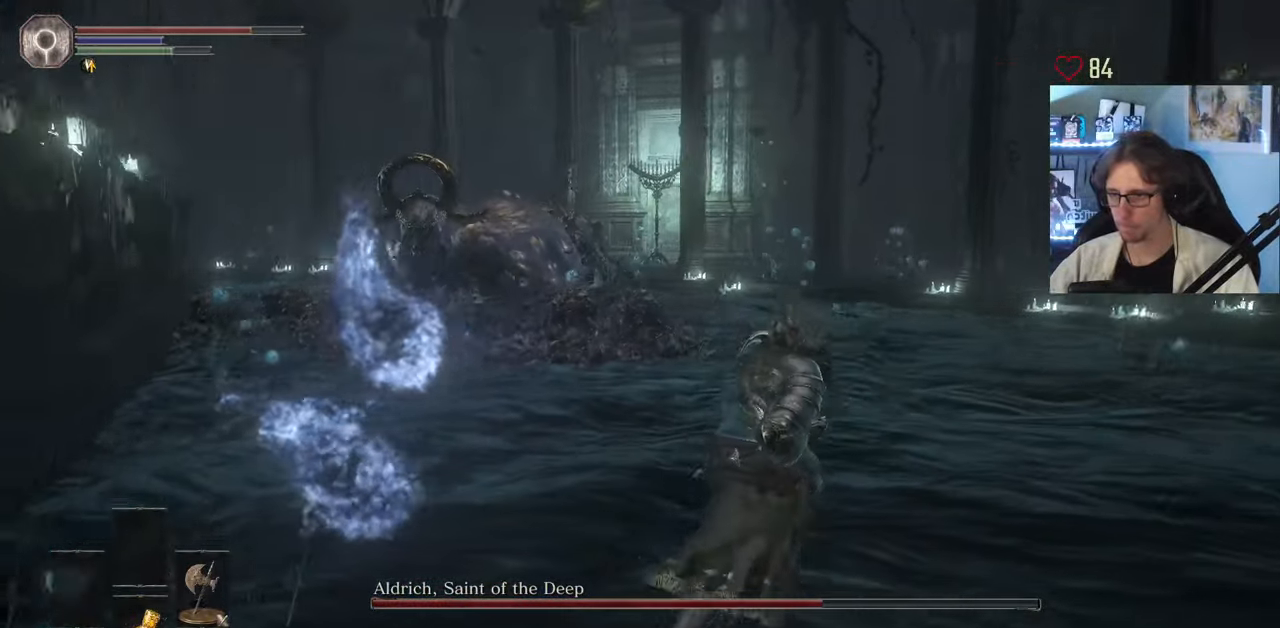
{"keys": ["d", "z"], "mouse": [], "events": []}
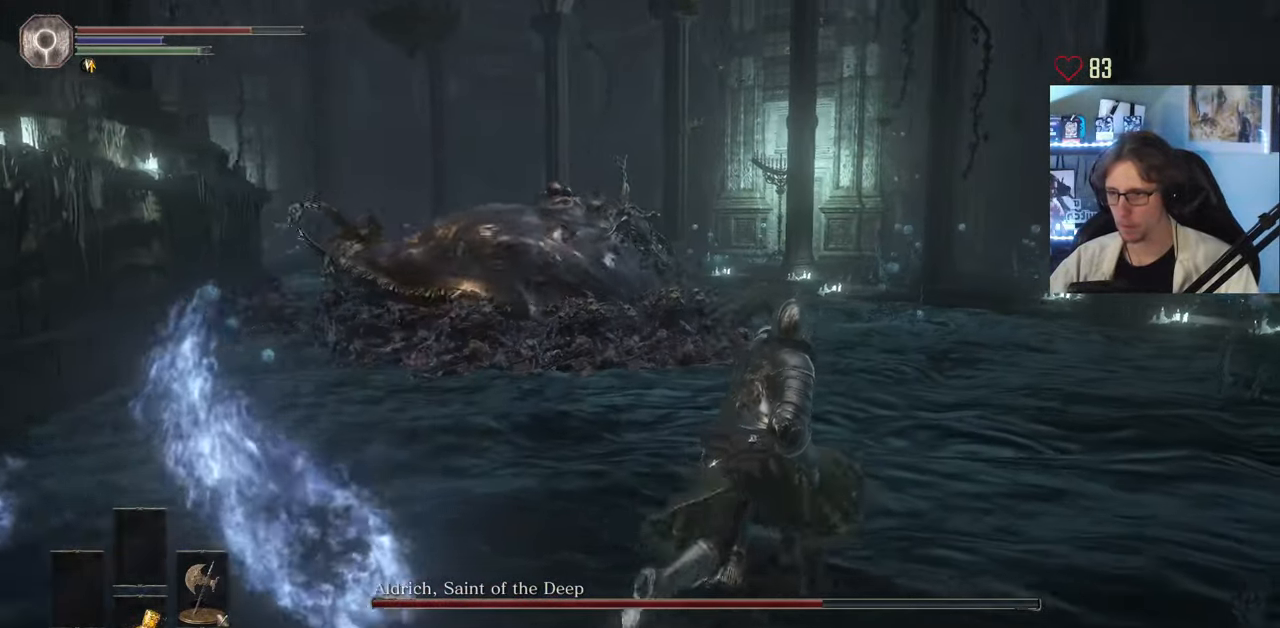
{"keys": ["d", "space"], "mouse": [], "events": [[100, "space", "down"], [300, "z", "up"]]}
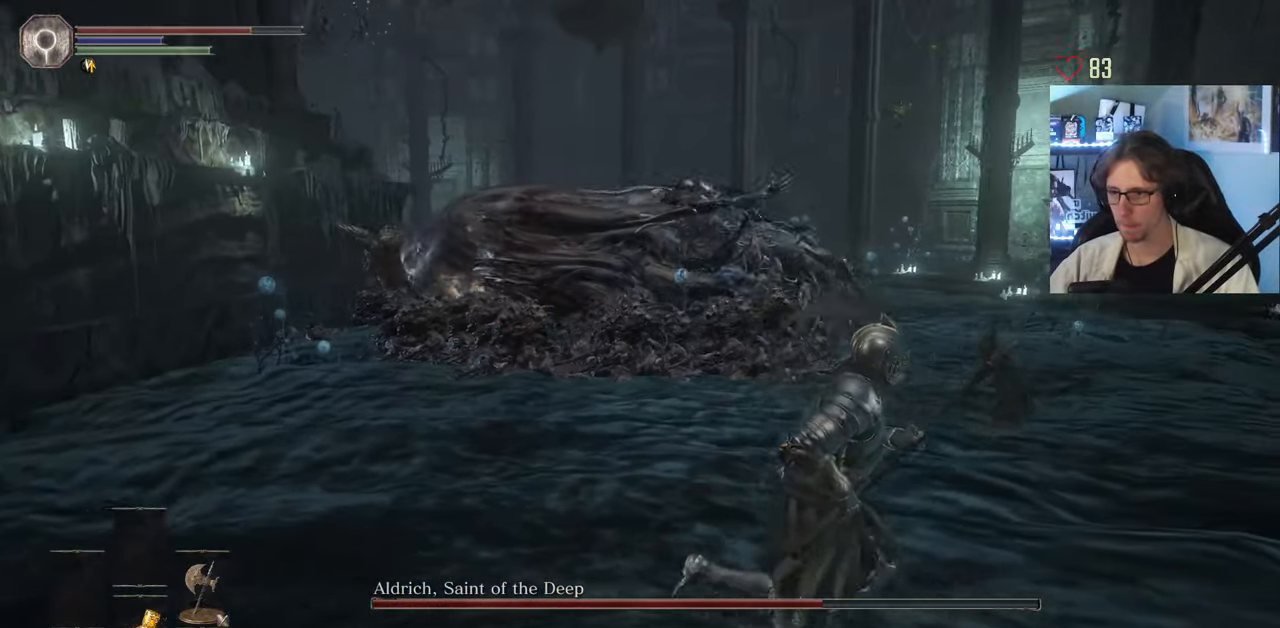
{"keys": ["d", "space", "z"], "mouse": [], "events": [[83, "z", "down"]]}
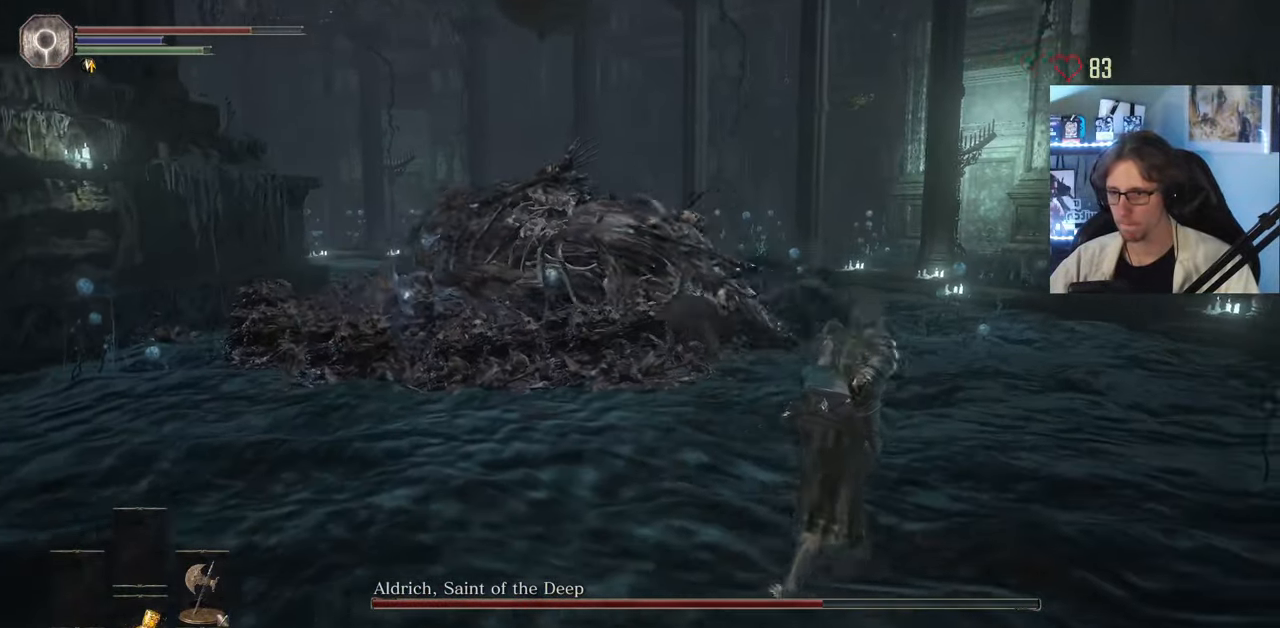
{"keys": ["d", "space", "z"], "mouse": [], "events": []}
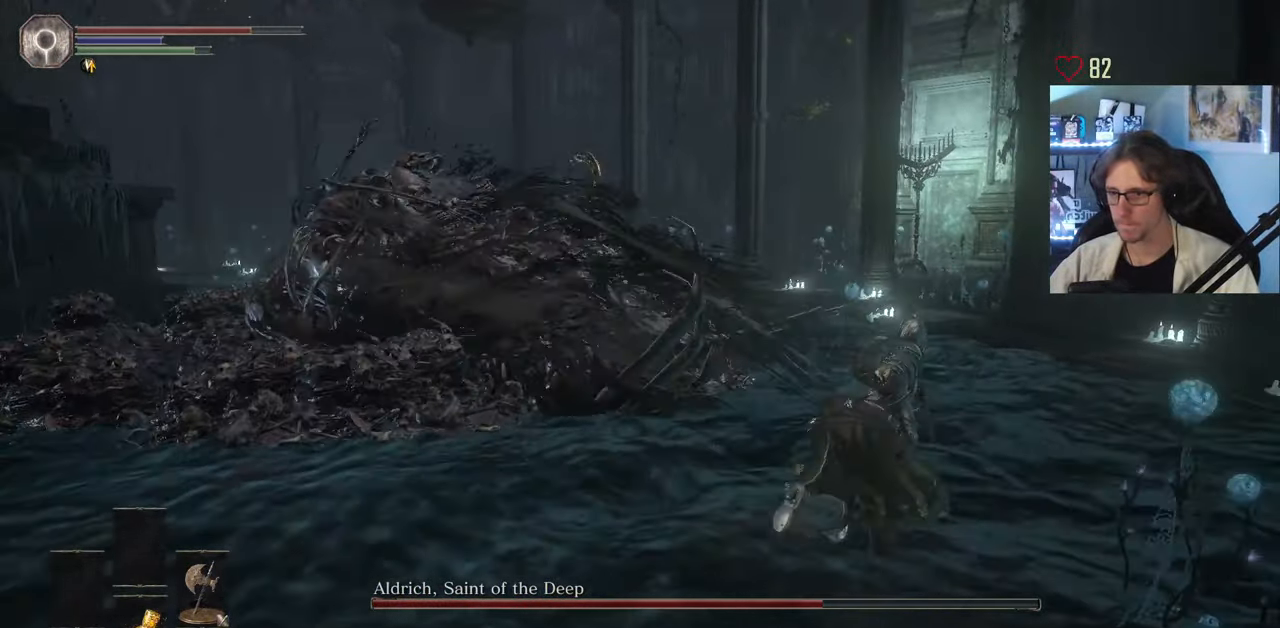
{"keys": ["space", "z"], "mouse": [], "events": [[117, "d", "up"], [250, "d", "down"], [433, "d", "up"]]}
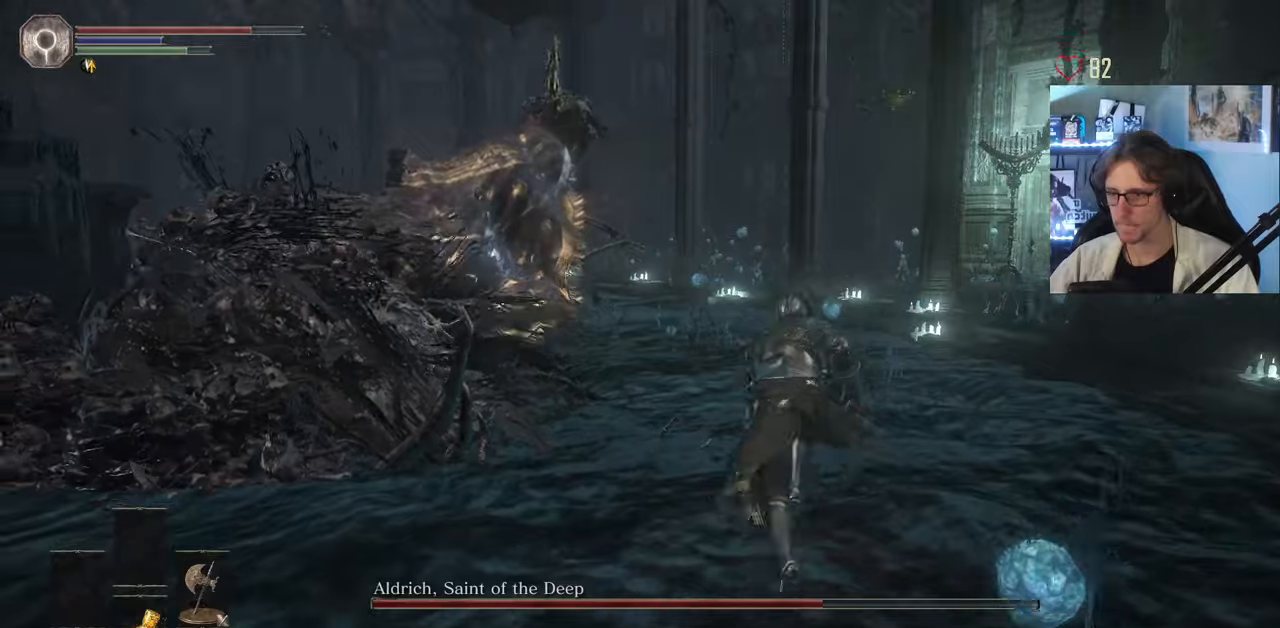
{"keys": ["space", "z"], "mouse": [], "events": []}
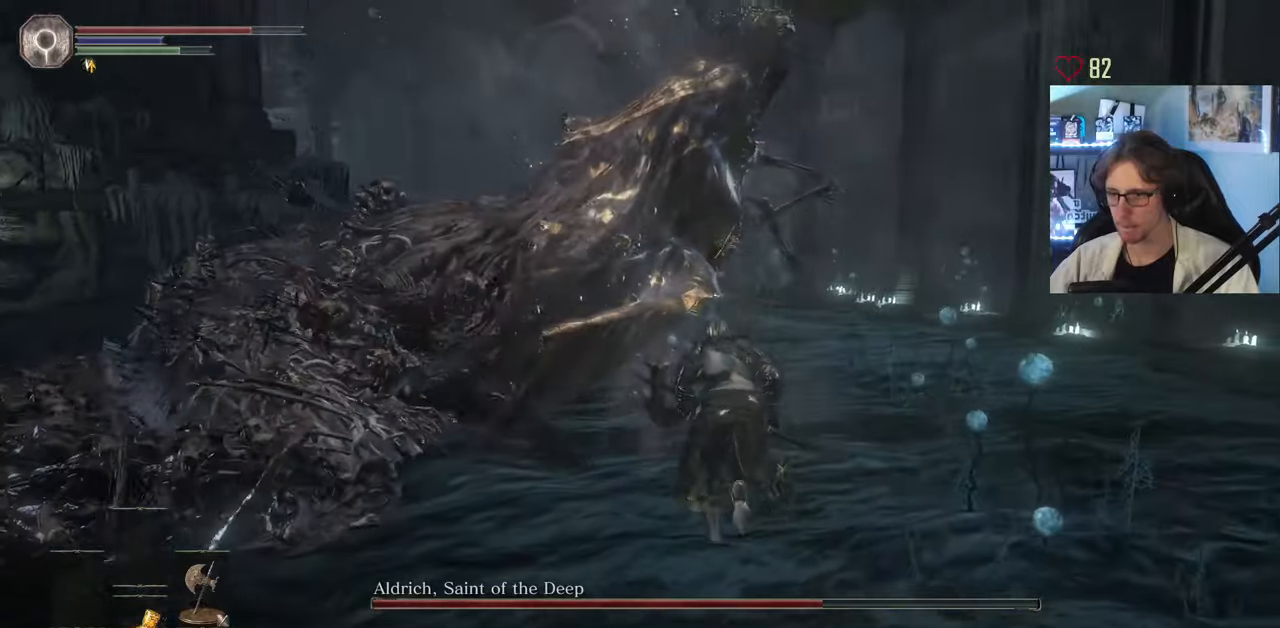
{"keys": ["z"], "mouse": [], "events": [[16, "mouse_left", "down"], [200, "mouse_left", "up"], [483, "space", "up"]]}
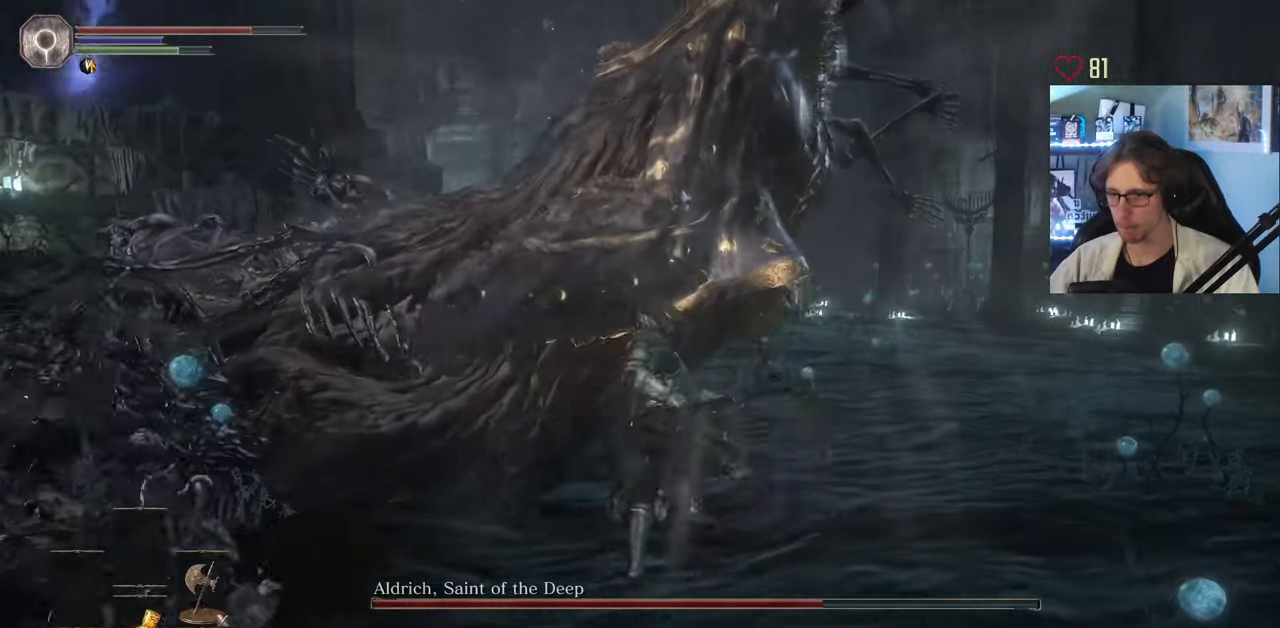
{"keys": ["d", "s", "space"], "mouse": [], "events": [[166, "z", "up"], [266, "d", "down"], [383, "space", "down"], [400, "s", "down"]]}
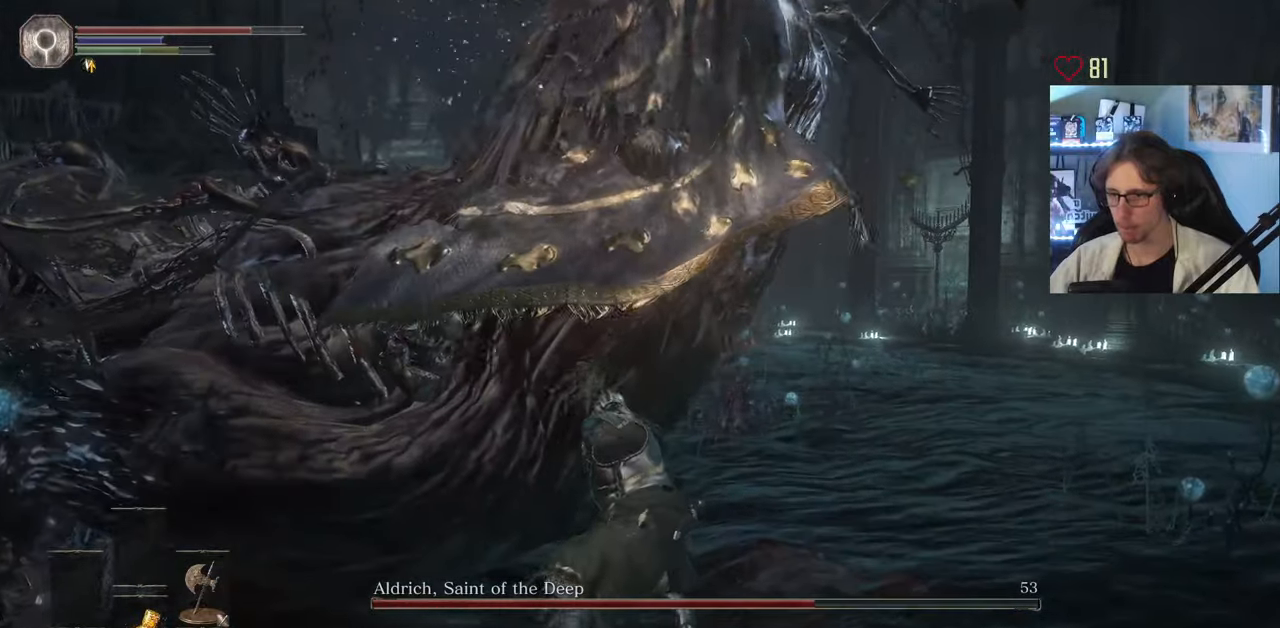
{"keys": ["d"], "mouse": [], "events": [[100, "space", "up"], [233, "s", "up"]]}
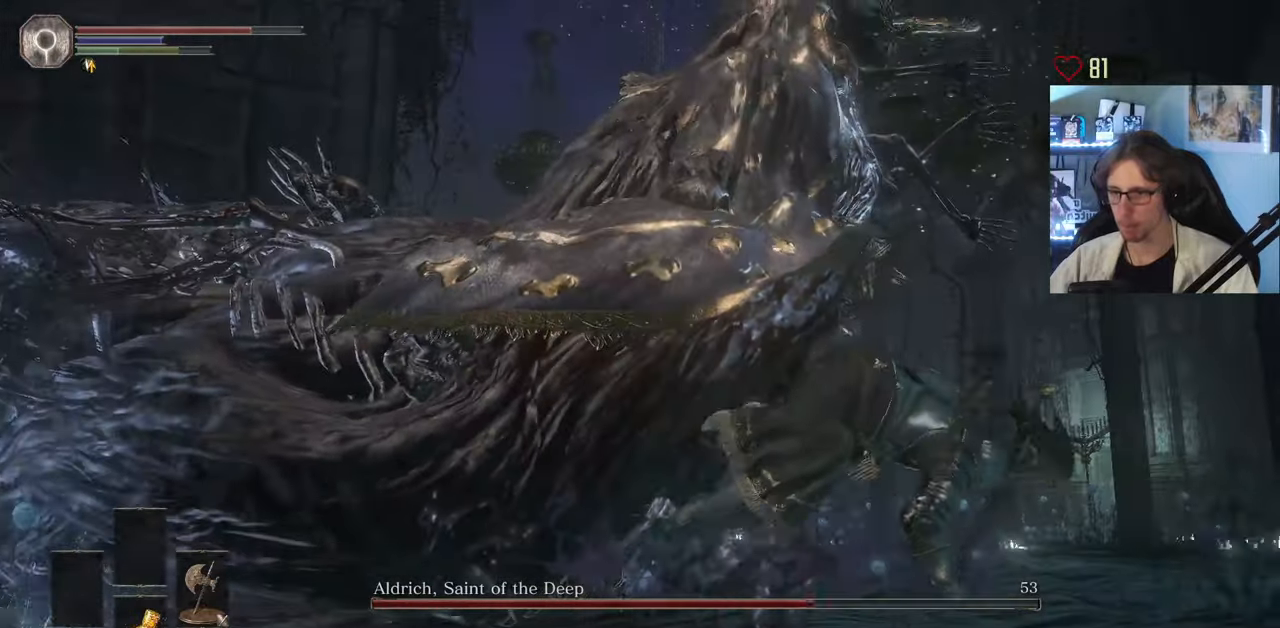
{"keys": ["d"], "mouse": [], "events": []}
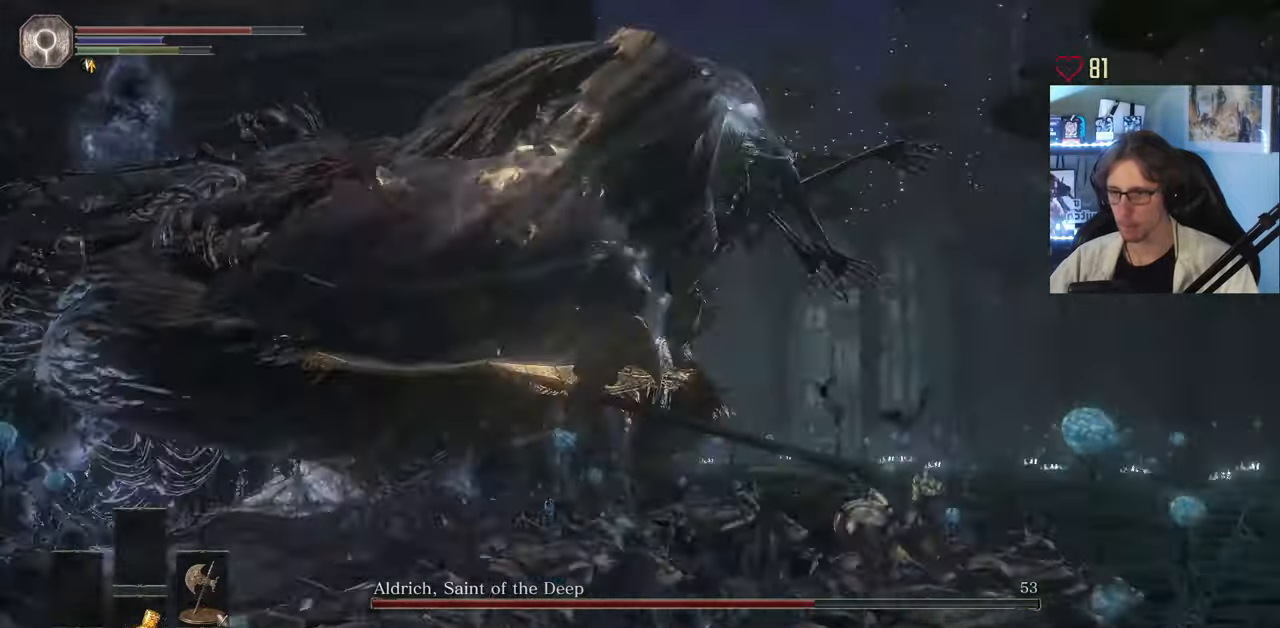
{"keys": ["d"], "mouse": [], "events": []}